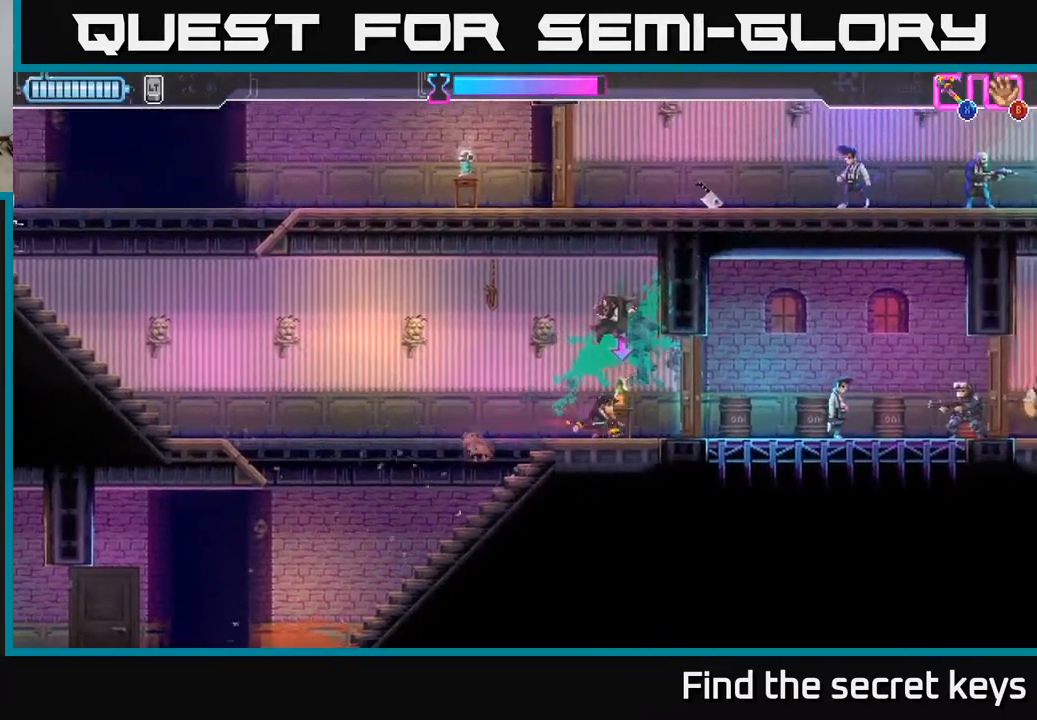
Gameplay with a controller (Xbox layout); each line is a JSON object with the inputs held at the frame after it. "events" lists button and stick changes between this image and that frame as [ms after this image, input, new state], when the widget could be followed in between.
{"buttons": [], "left_stick": "left", "right_stick": "center", "events": [[17, "B", "up"]]}
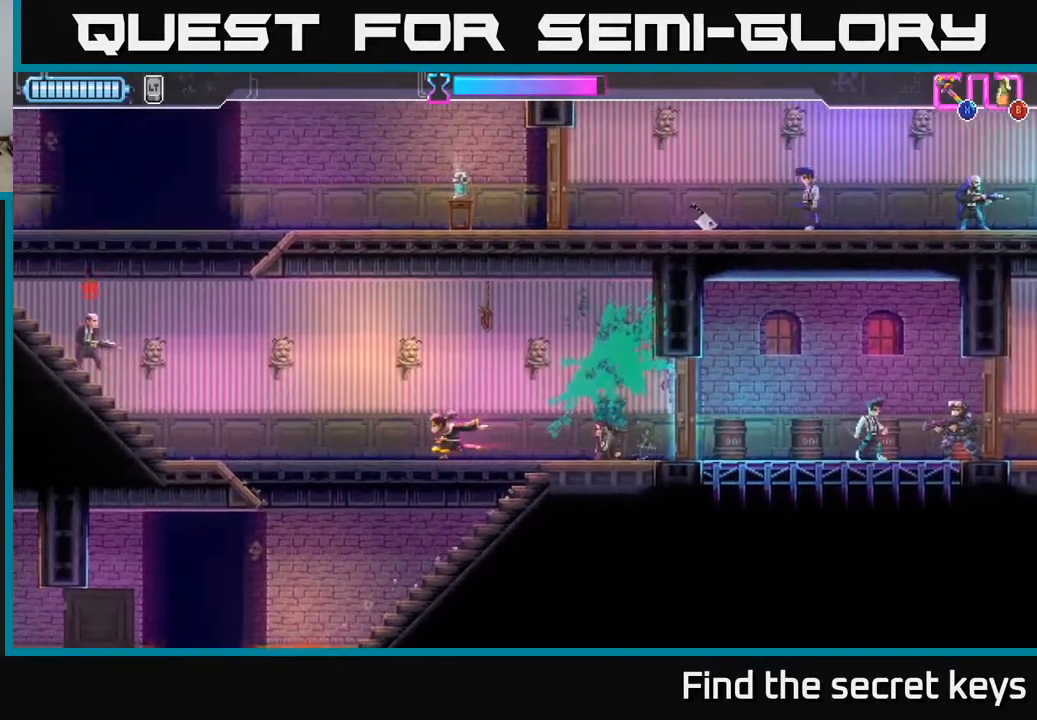
{"buttons": ["R2"], "left_stick": "left", "right_stick": "center", "events": [[17, "left_stick", "right"], [67, "B", "down"], [133, "B", "up"], [150, "left_stick", "left"], [283, "R2", "down"]]}
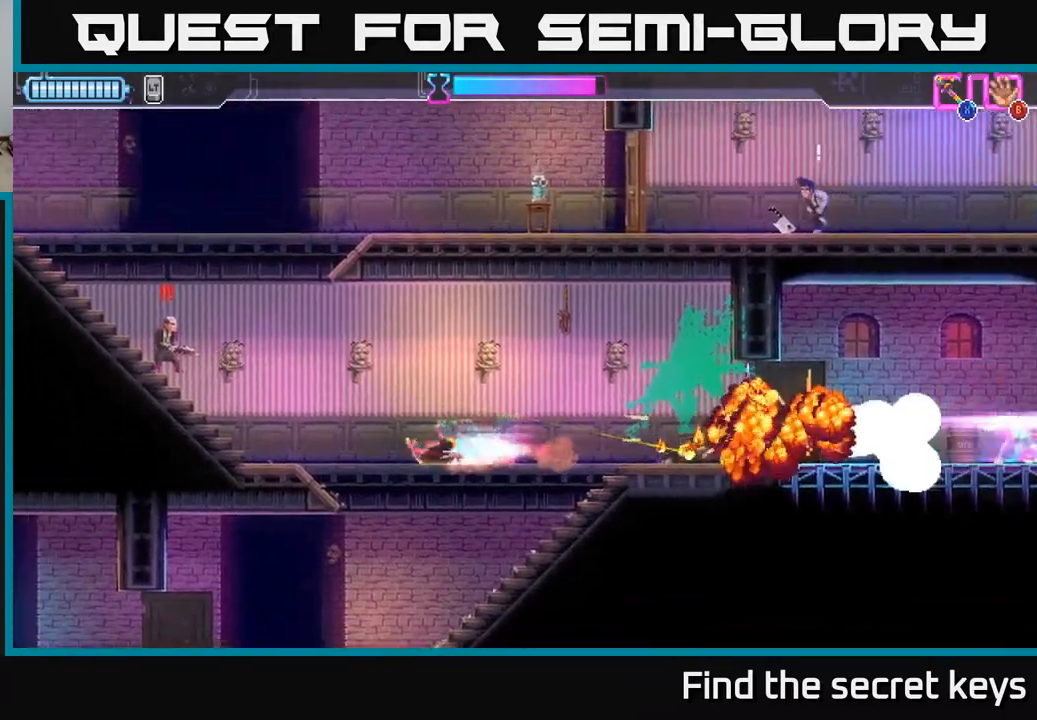
{"buttons": ["R2"], "left_stick": "left", "right_stick": "center", "events": [[50, "R2", "up"], [167, "R2", "down"], [267, "R2", "up"], [333, "R2", "down"], [417, "R2", "up"], [467, "R2", "down"]]}
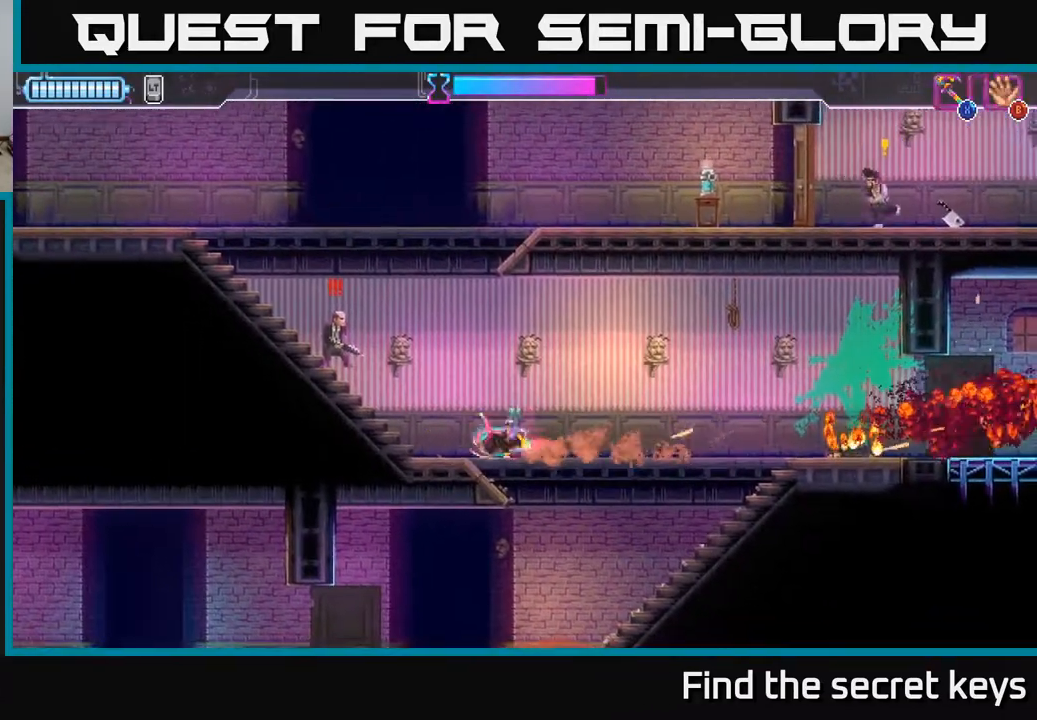
{"buttons": [], "left_stick": "left", "right_stick": "center", "events": [[67, "R2", "up"], [83, "X", "down"], [117, "R2", "down"], [150, "X", "up"], [167, "X", "down"], [217, "R2", "up"], [267, "X", "up"], [350, "X", "down"], [417, "X", "up"]]}
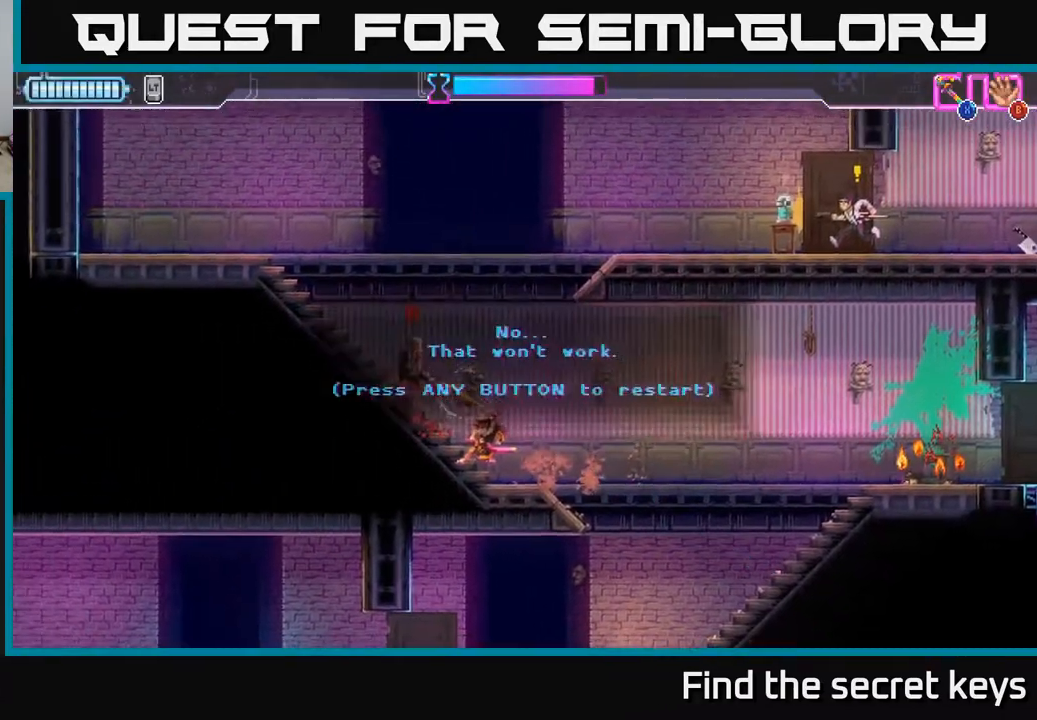
{"buttons": ["A"], "left_stick": "center", "right_stick": "center", "events": [[250, "X", "down"], [283, "X", "up"], [350, "left_stick", "center"], [433, "A", "down"]]}
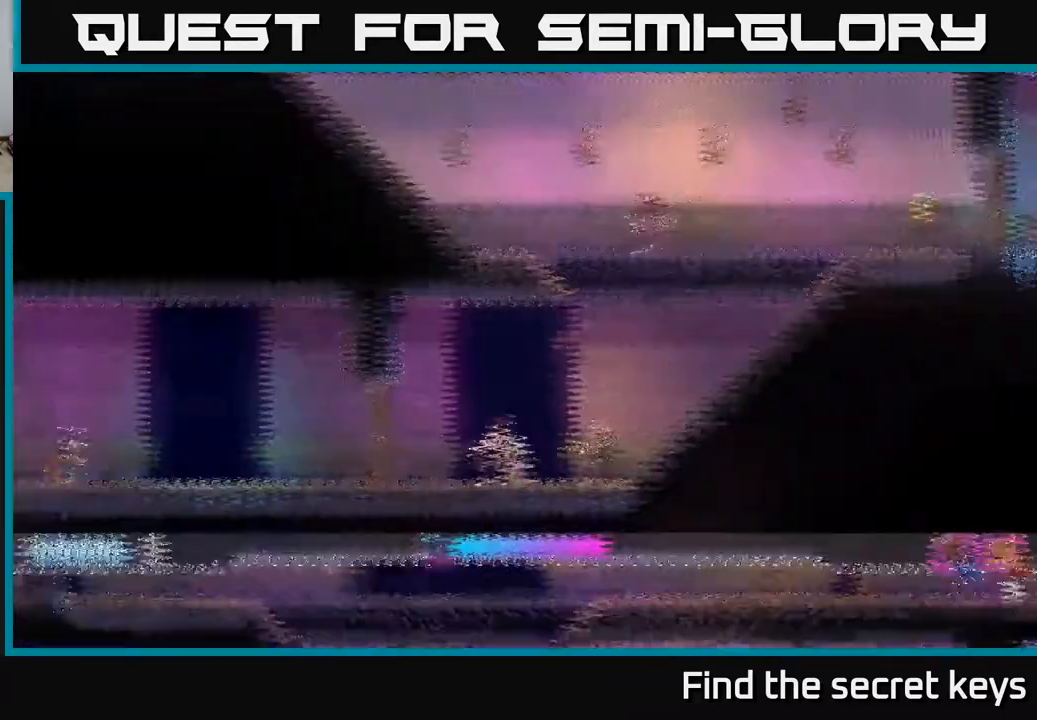
{"buttons": [], "left_stick": "right", "right_stick": "center", "events": [[67, "A", "up"], [283, "A", "down"], [383, "left_stick", "right"], [400, "A", "up"]]}
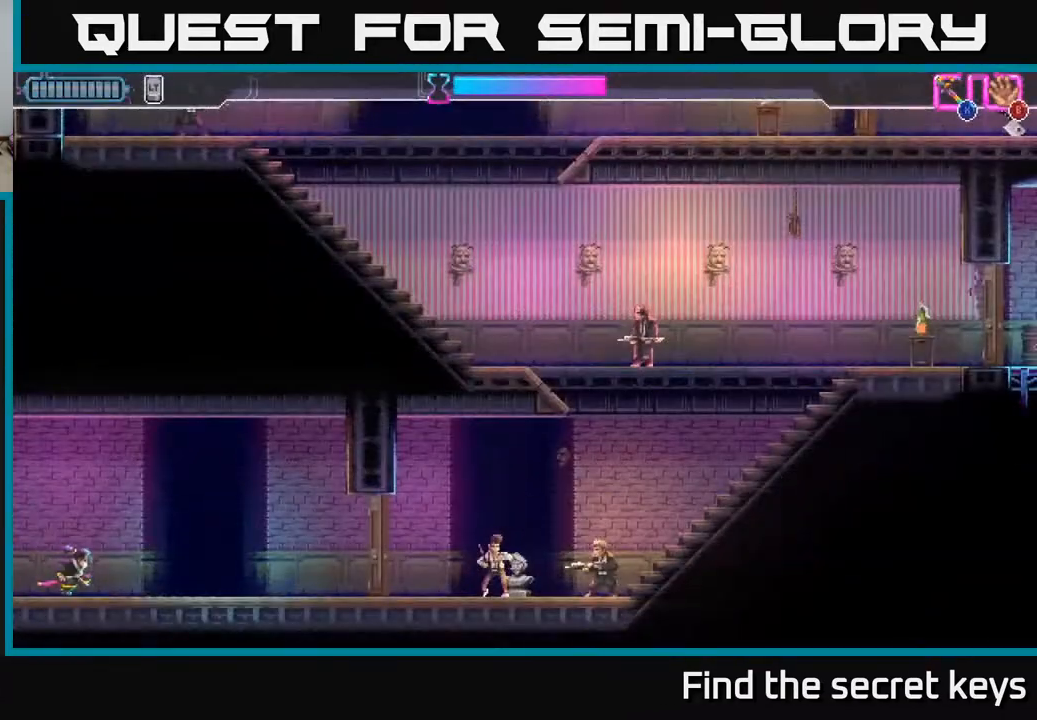
{"buttons": [], "left_stick": "right", "right_stick": "center", "events": []}
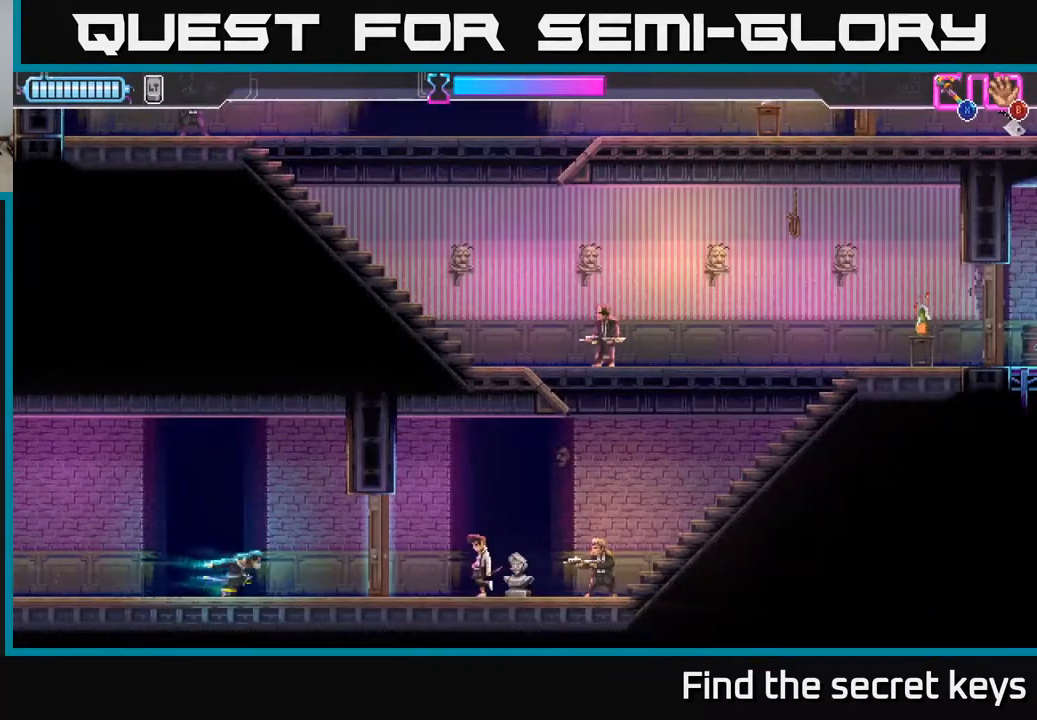
{"buttons": ["X"], "left_stick": "right", "right_stick": "center", "events": [[17, "left_stick", "center"], [183, "left_stick", "right"], [450, "X", "down"]]}
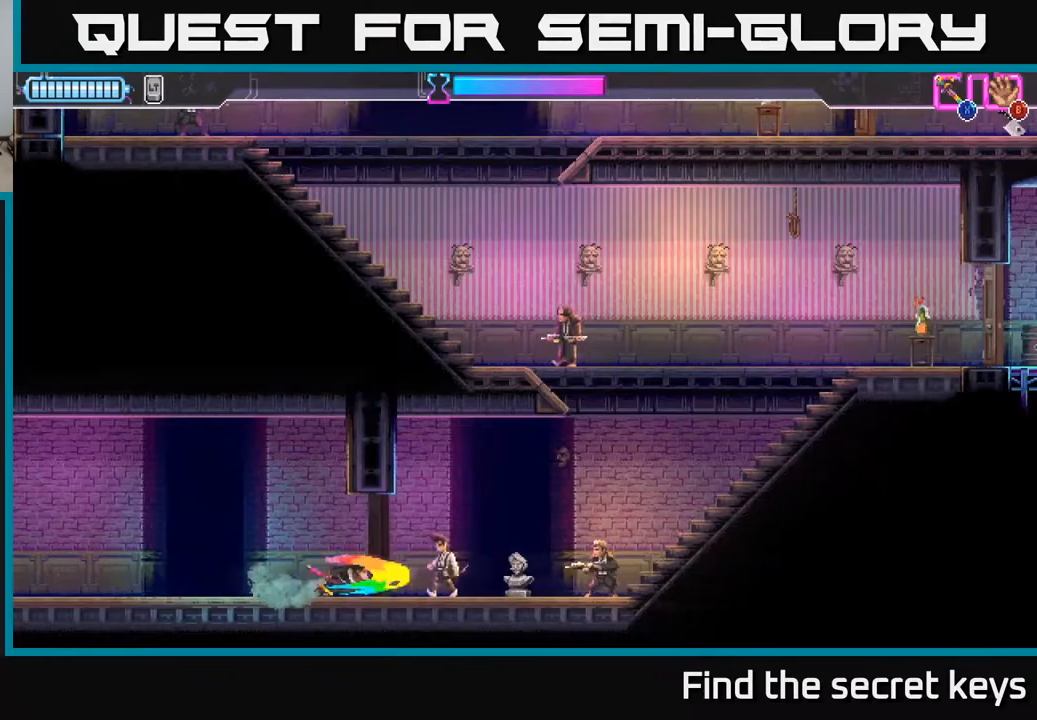
{"buttons": [], "left_stick": "right", "right_stick": "center", "events": [[33, "X", "up"]]}
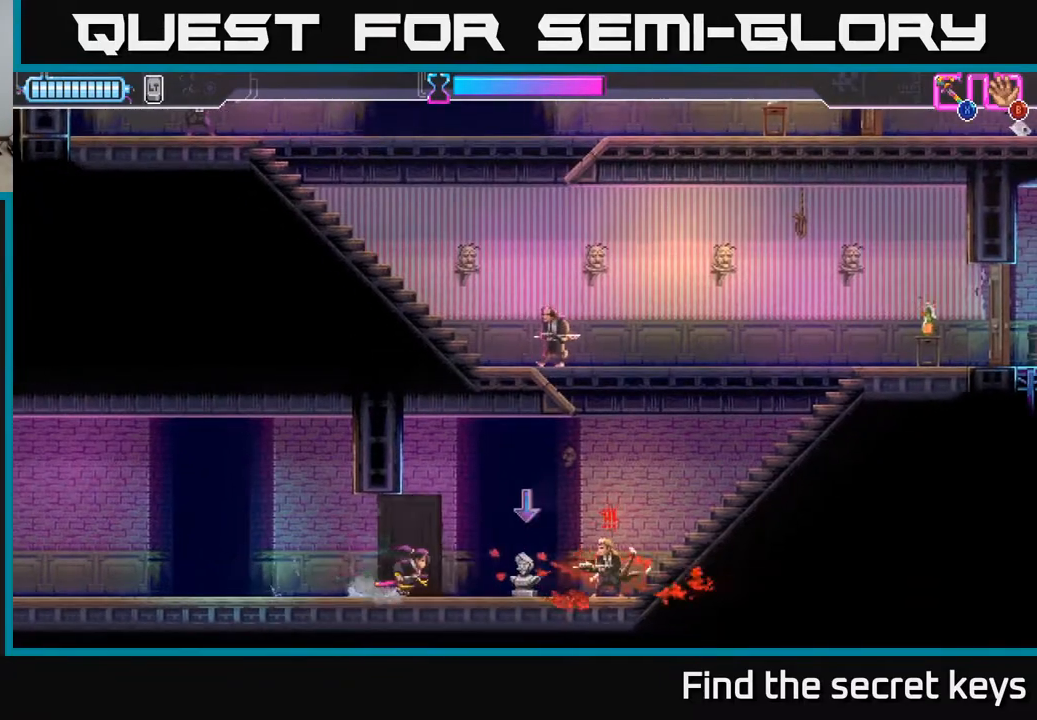
{"buttons": ["B"], "left_stick": "center", "right_stick": "center", "events": [[150, "X", "down"], [267, "X", "up"], [317, "left_stick", "center"], [450, "B", "down"]]}
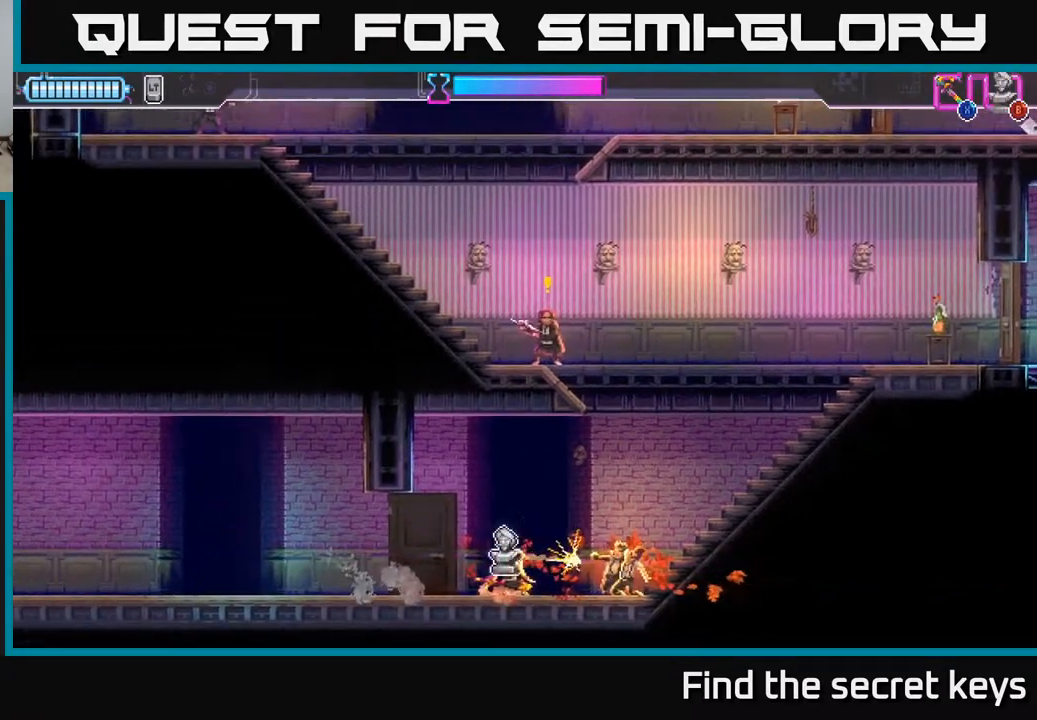
{"buttons": [], "left_stick": "up-right", "right_stick": "center", "events": [[33, "B", "up"], [83, "left_stick", "right"], [467, "left_stick", "up-right"]]}
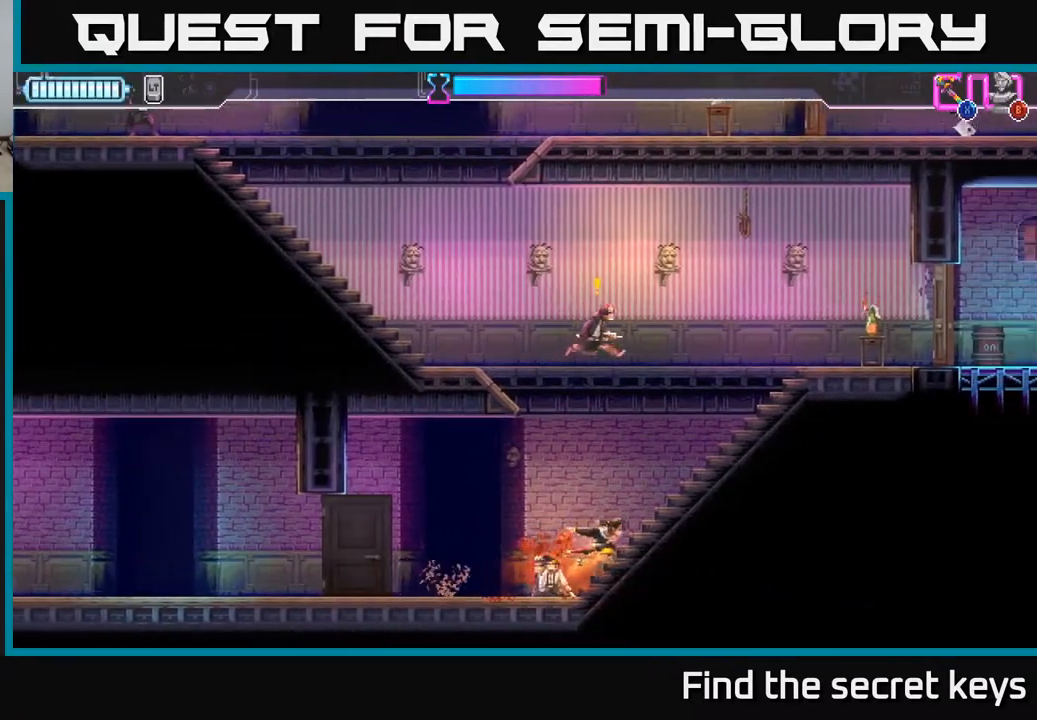
{"buttons": ["A"], "left_stick": "up-right", "right_stick": "center", "events": [[17, "left_stick", "up"], [33, "B", "down"], [100, "B", "up"], [150, "left_stick", "up-right"], [450, "A", "down"]]}
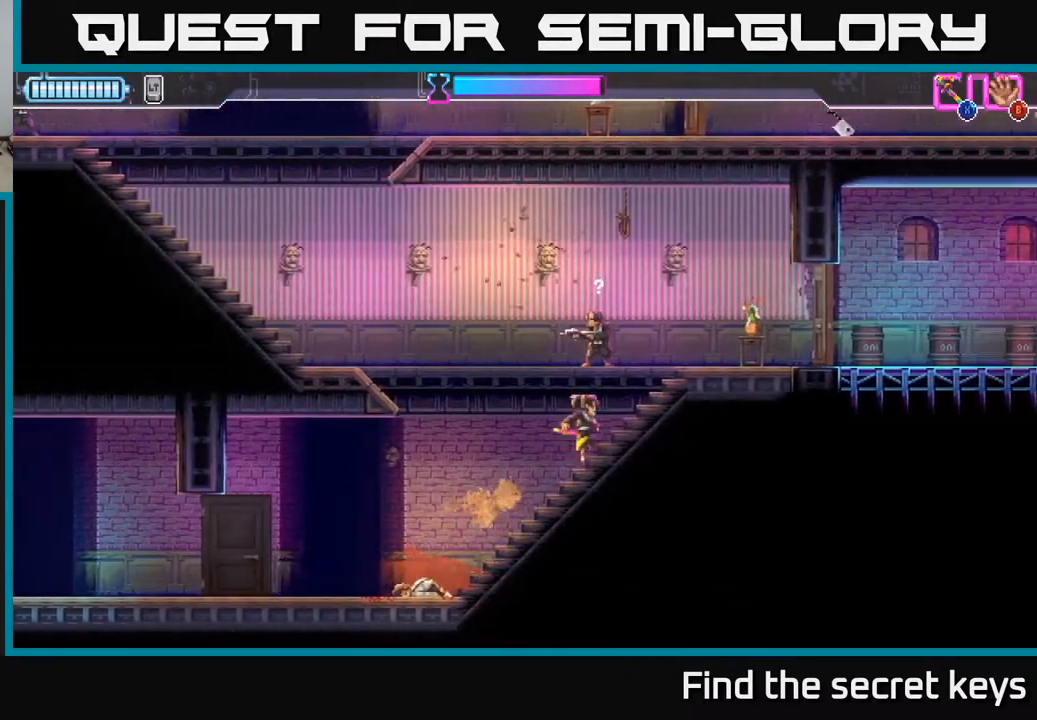
{"buttons": [], "left_stick": "up-right", "right_stick": "center", "events": [[33, "X", "down"], [100, "A", "up"], [117, "X", "up"]]}
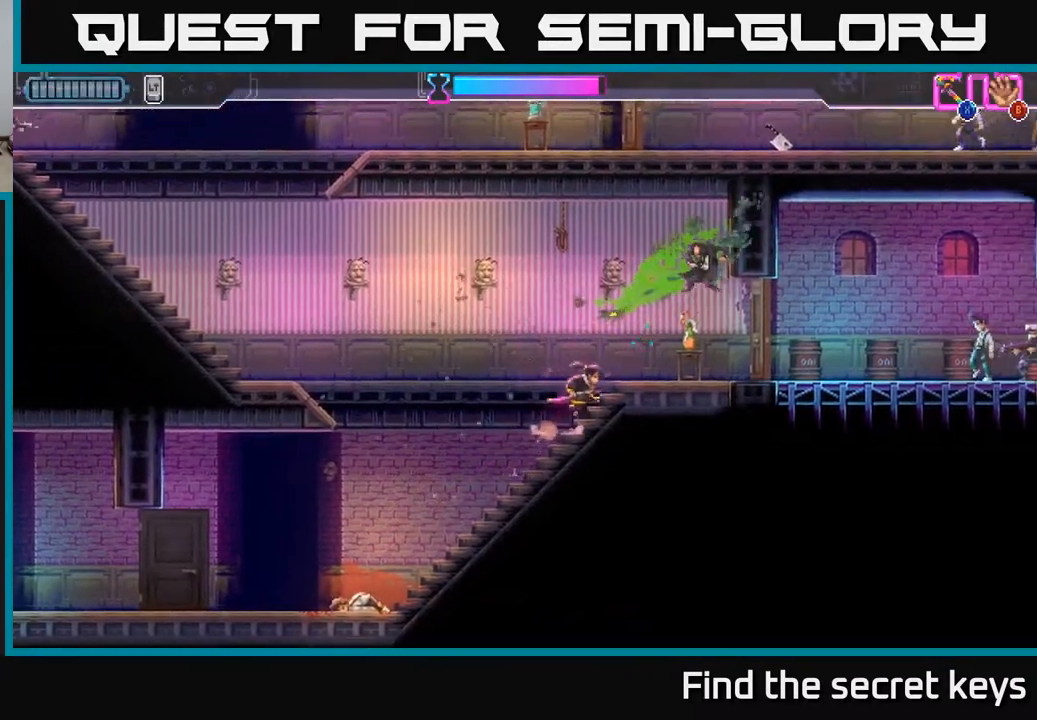
{"buttons": [], "left_stick": "left", "right_stick": "center", "events": [[67, "left_stick", "right"], [233, "B", "down"], [267, "left_stick", "left"], [300, "B", "up"]]}
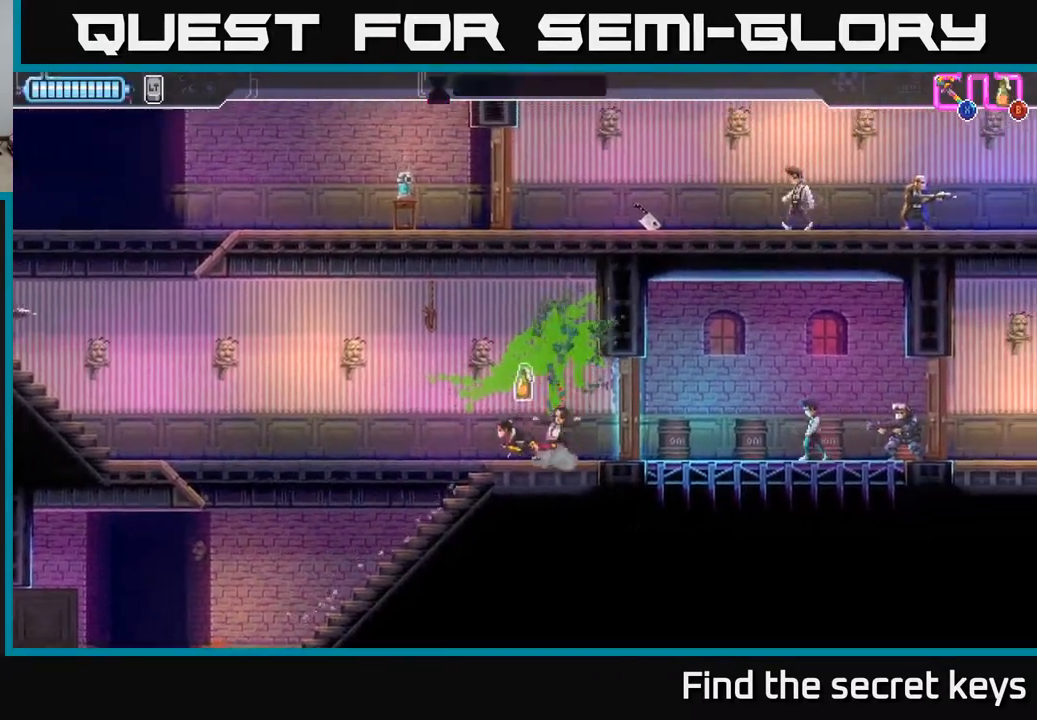
{"buttons": ["R2"], "left_stick": "left", "right_stick": "center", "events": [[383, "R2", "down"]]}
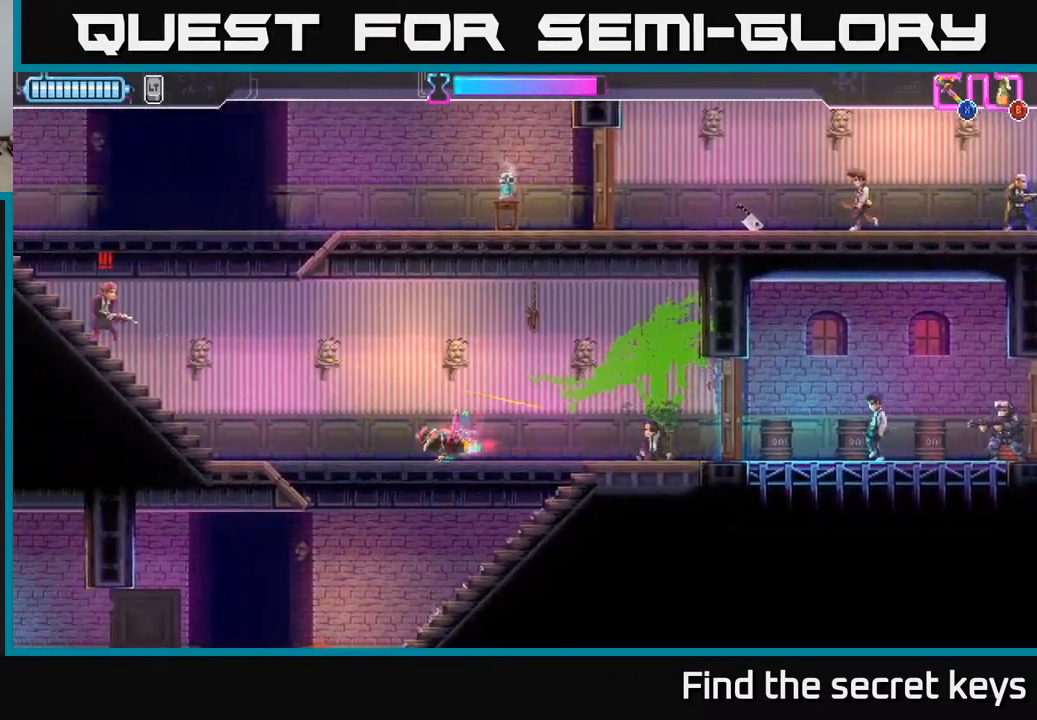
{"buttons": ["R2"], "left_stick": "left", "right_stick": "center", "events": [[117, "R2", "up"], [350, "R2", "down"], [450, "R2", "up"], [500, "R2", "down"]]}
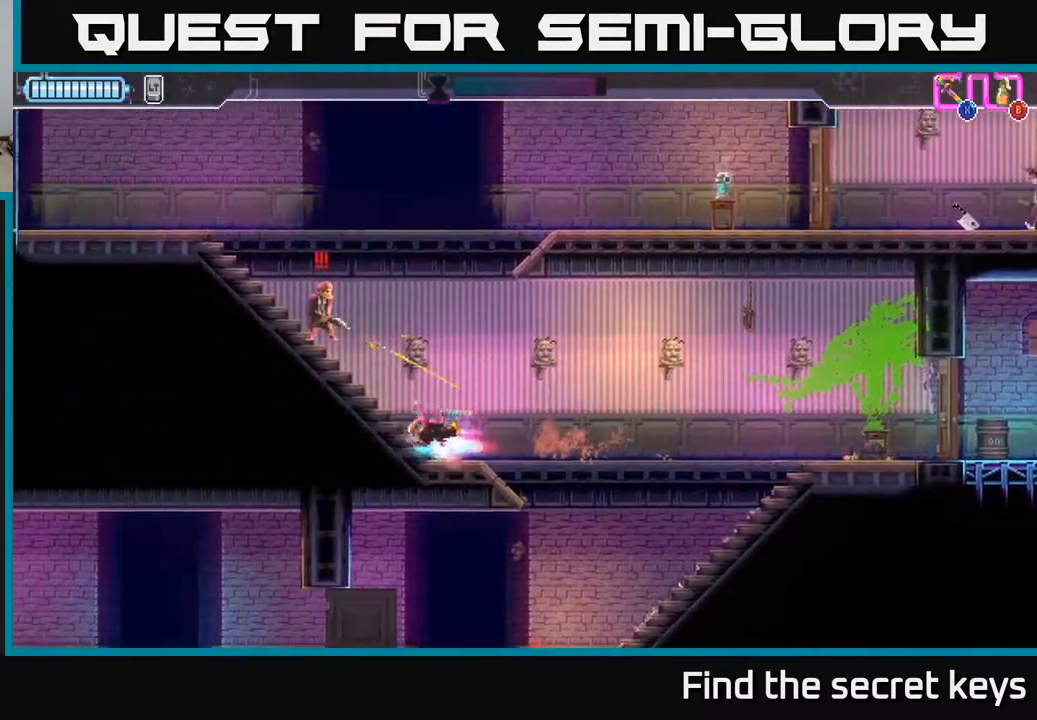
{"buttons": [], "left_stick": "right", "right_stick": "center", "events": [[83, "X", "down"], [117, "R2", "up"], [167, "X", "up"], [350, "left_stick", "center"], [400, "left_stick", "right"]]}
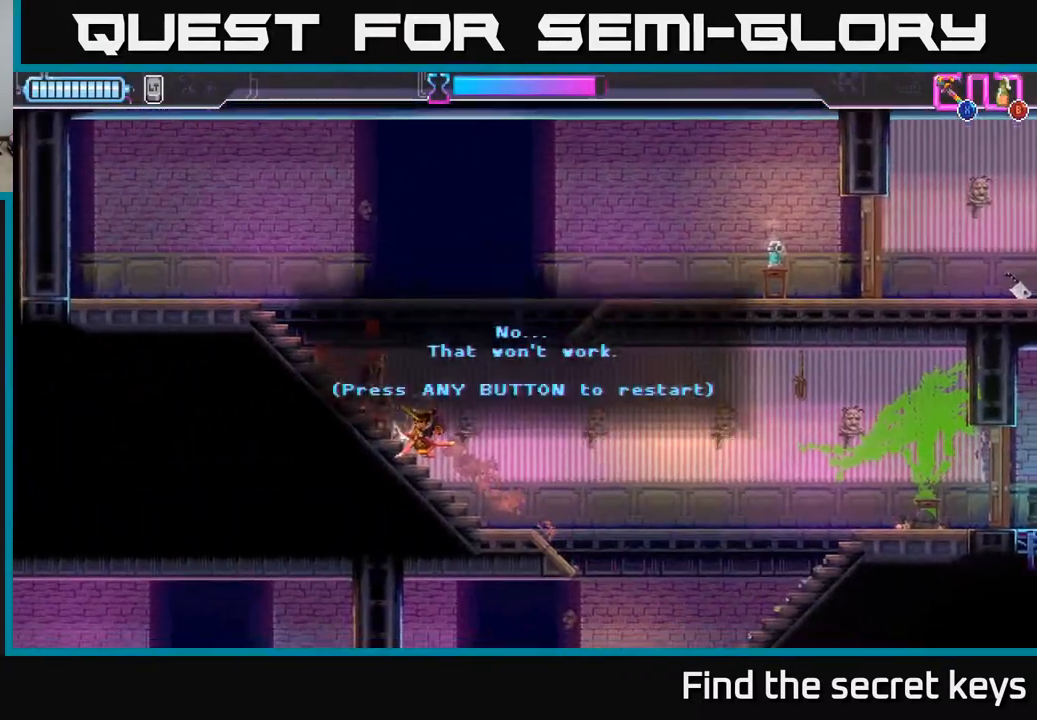
{"buttons": ["A"], "left_stick": "center", "right_stick": "center", "events": [[100, "left_stick", "up-left"], [183, "X", "down"], [267, "X", "up"], [333, "left_stick", "center"], [450, "A", "down"]]}
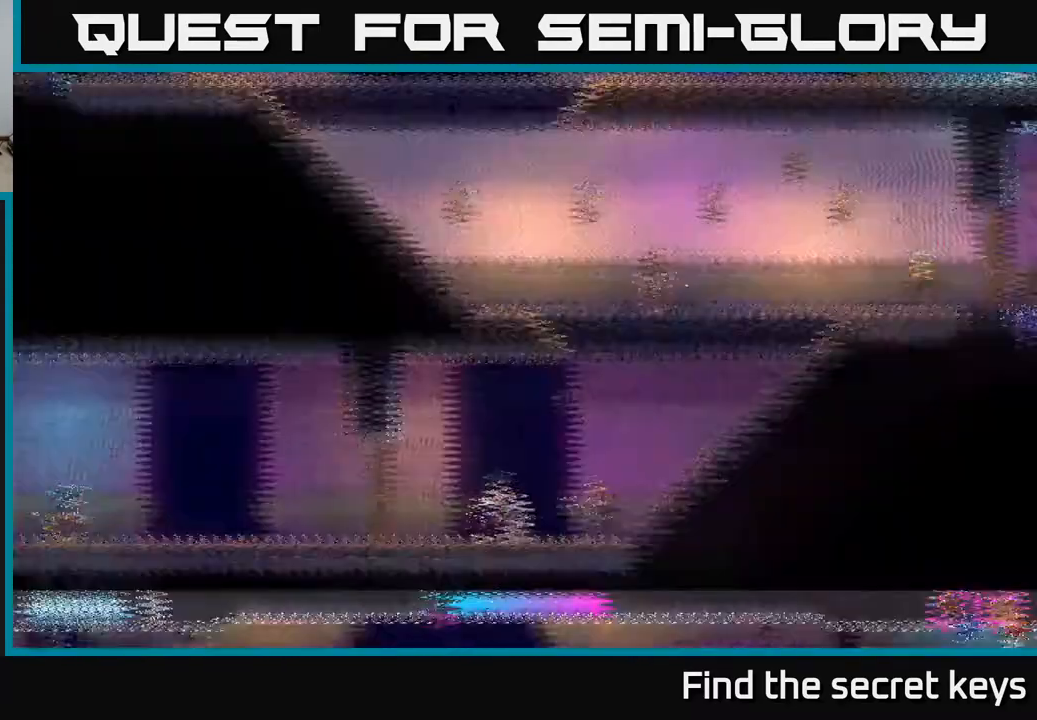
{"buttons": [], "left_stick": "right", "right_stick": "center", "events": [[50, "A", "up"], [133, "A", "down"], [233, "A", "up"], [433, "left_stick", "right"]]}
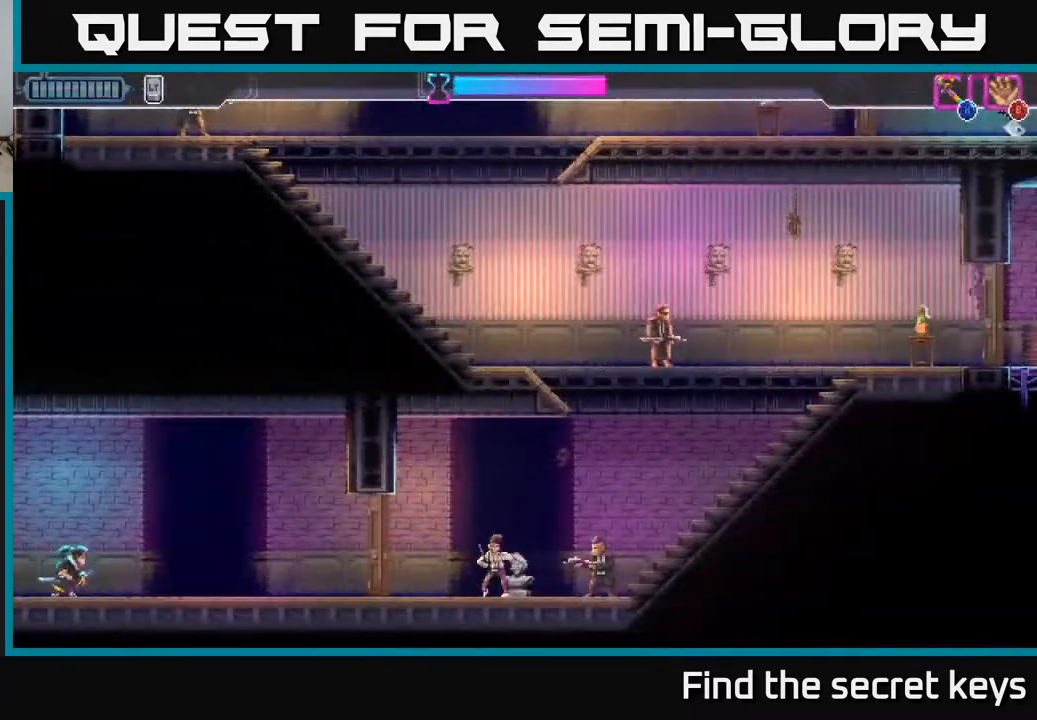
{"buttons": [], "left_stick": "right", "right_stick": "center", "events": []}
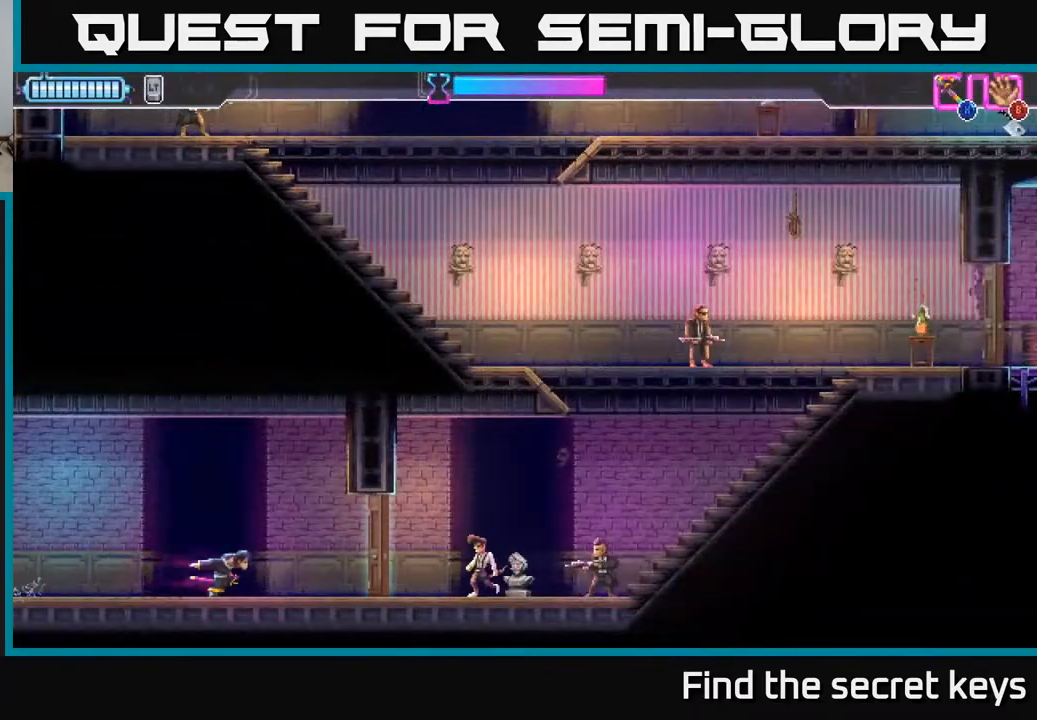
{"buttons": [], "left_stick": "right", "right_stick": "center", "events": [[133, "R2", "down"], [267, "R2", "up"], [267, "X", "down"], [367, "X", "up"]]}
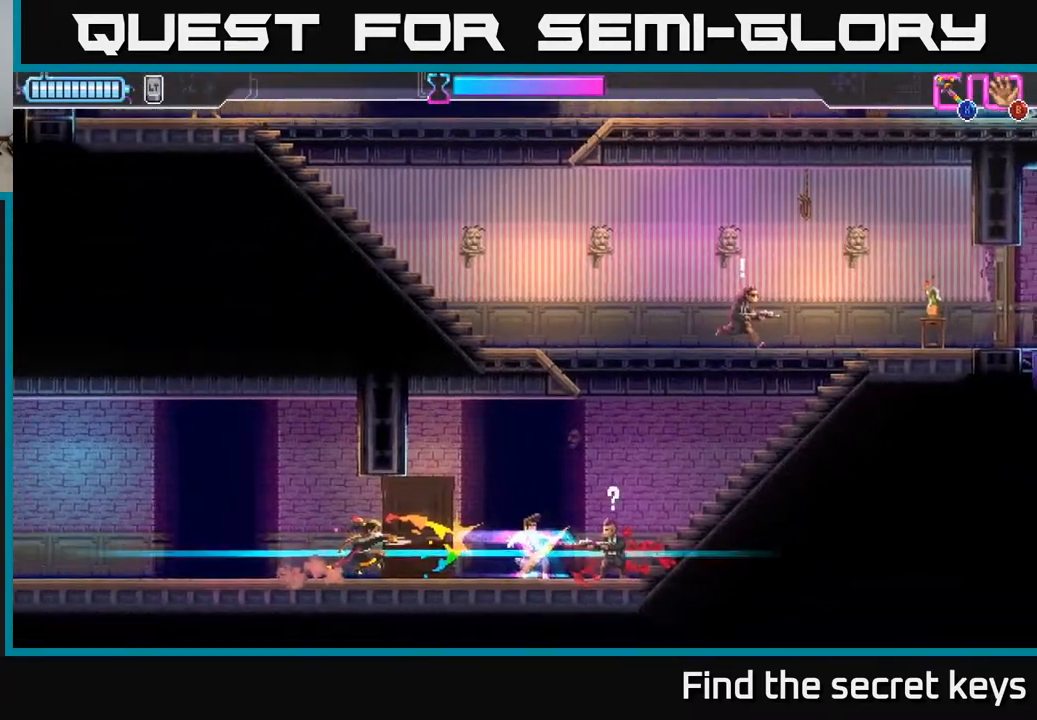
{"buttons": ["R2"], "left_stick": "right", "right_stick": "center", "events": [[450, "R2", "down"]]}
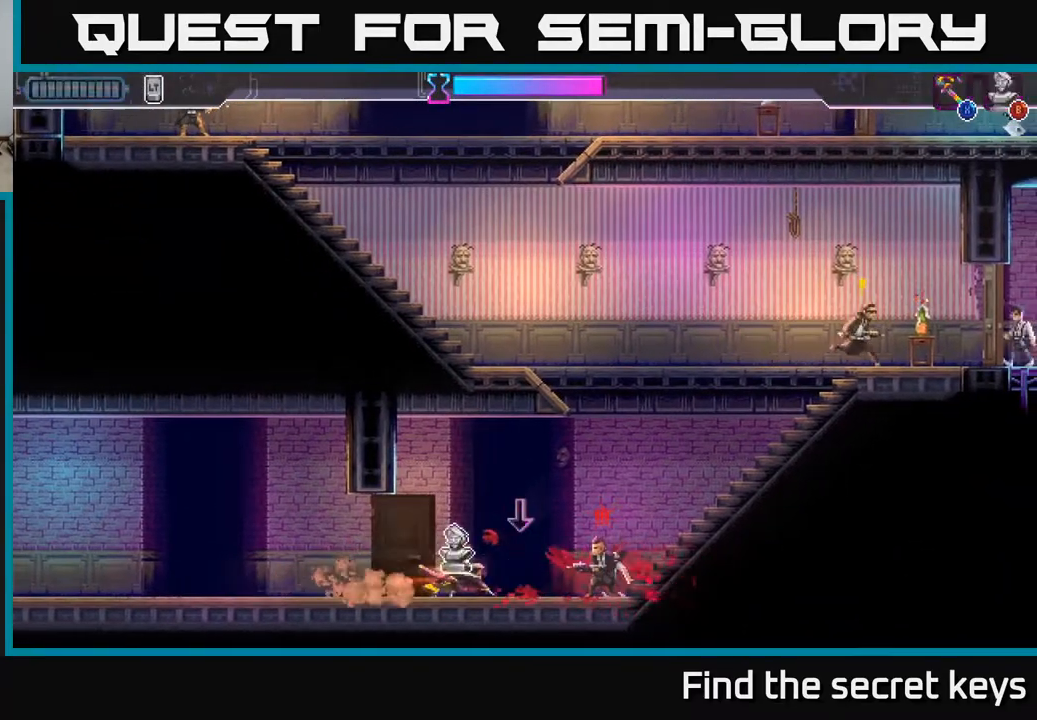
{"buttons": [], "left_stick": "up-right", "right_stick": "center", "events": [[67, "X", "down"], [100, "R2", "up"], [167, "X", "up"], [317, "left_stick", "up-right"]]}
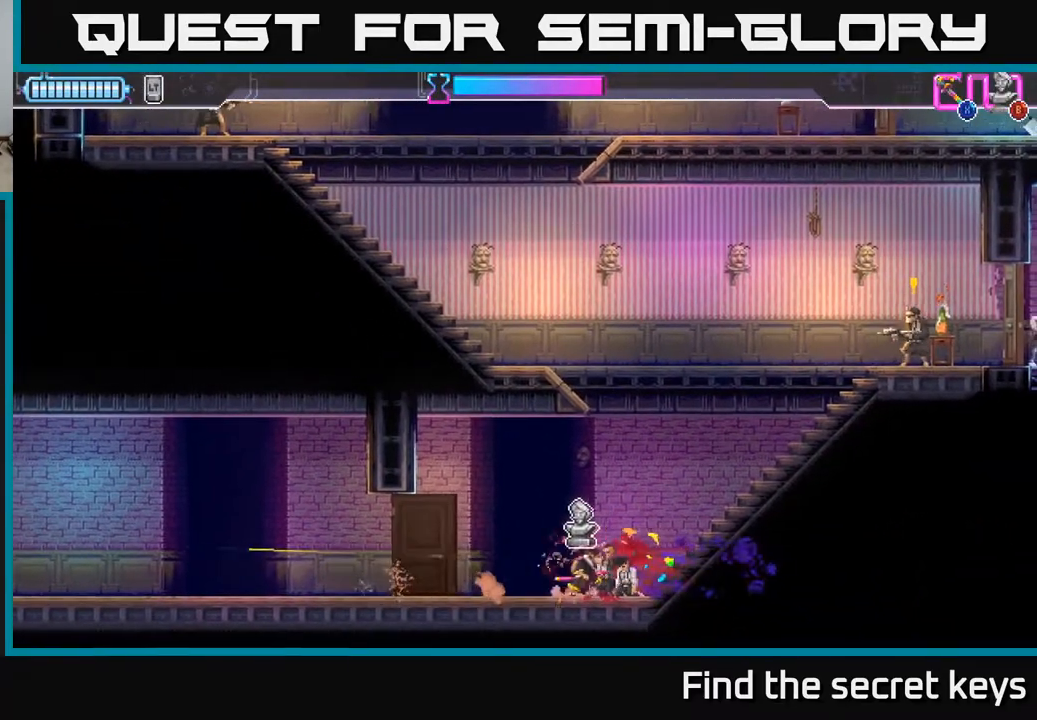
{"buttons": [], "left_stick": "right", "right_stick": "center", "events": [[200, "B", "down"], [267, "B", "up"], [483, "left_stick", "right"]]}
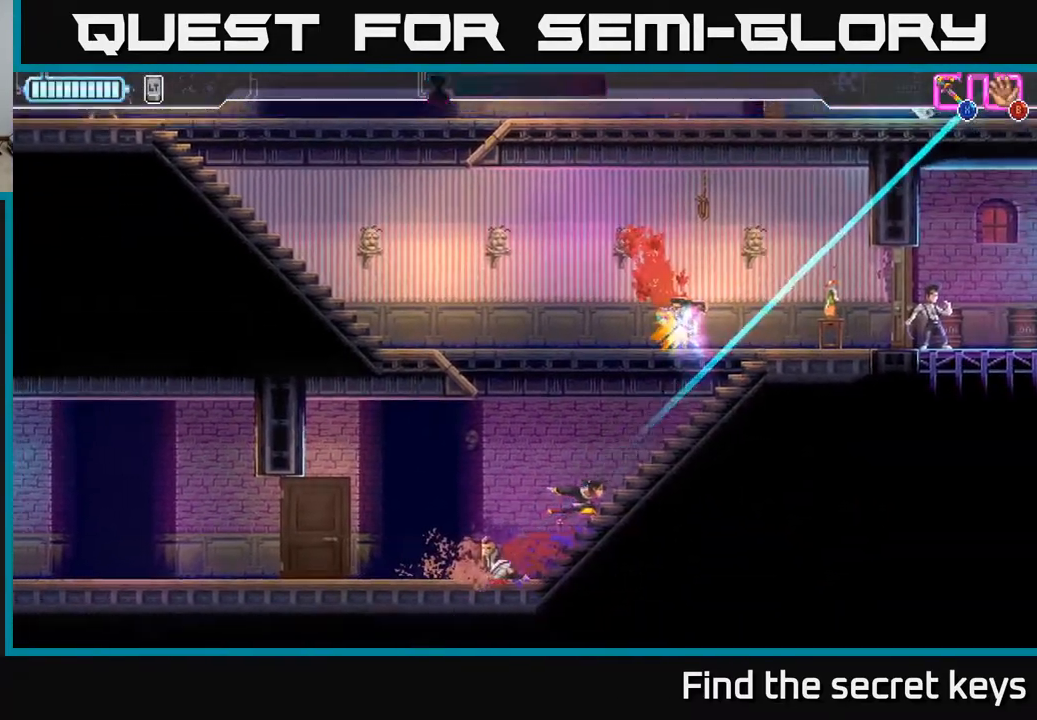
{"buttons": [], "left_stick": "right", "right_stick": "center", "events": []}
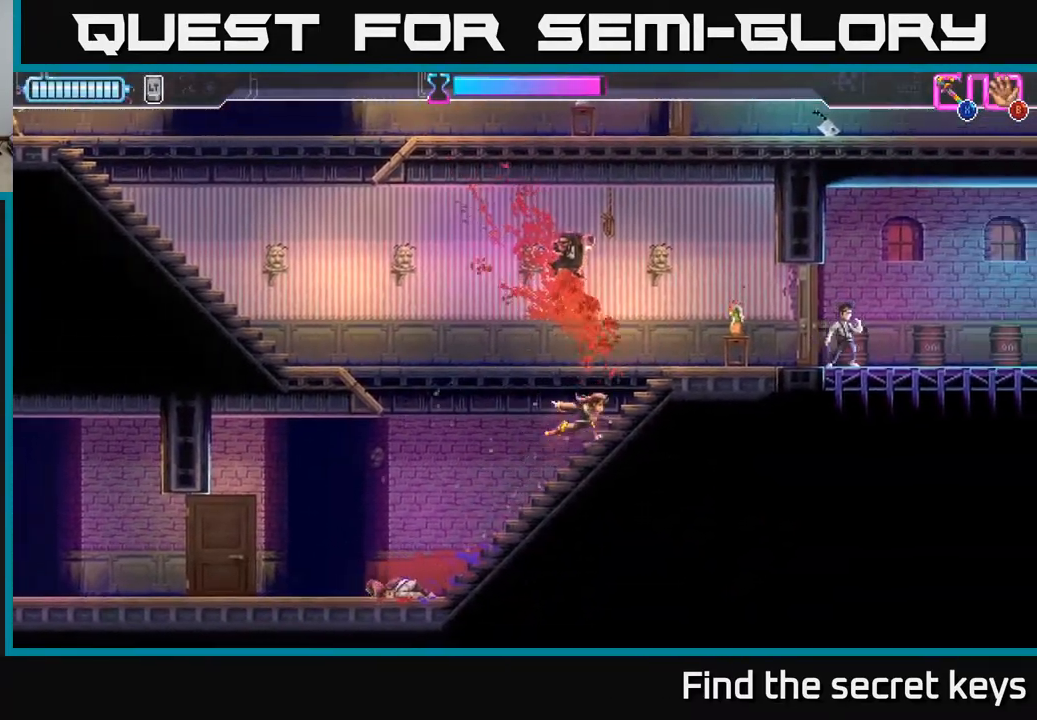
{"buttons": [], "left_stick": "left", "right_stick": "center", "events": [[300, "B", "down"], [367, "left_stick", "left"], [383, "B", "up"]]}
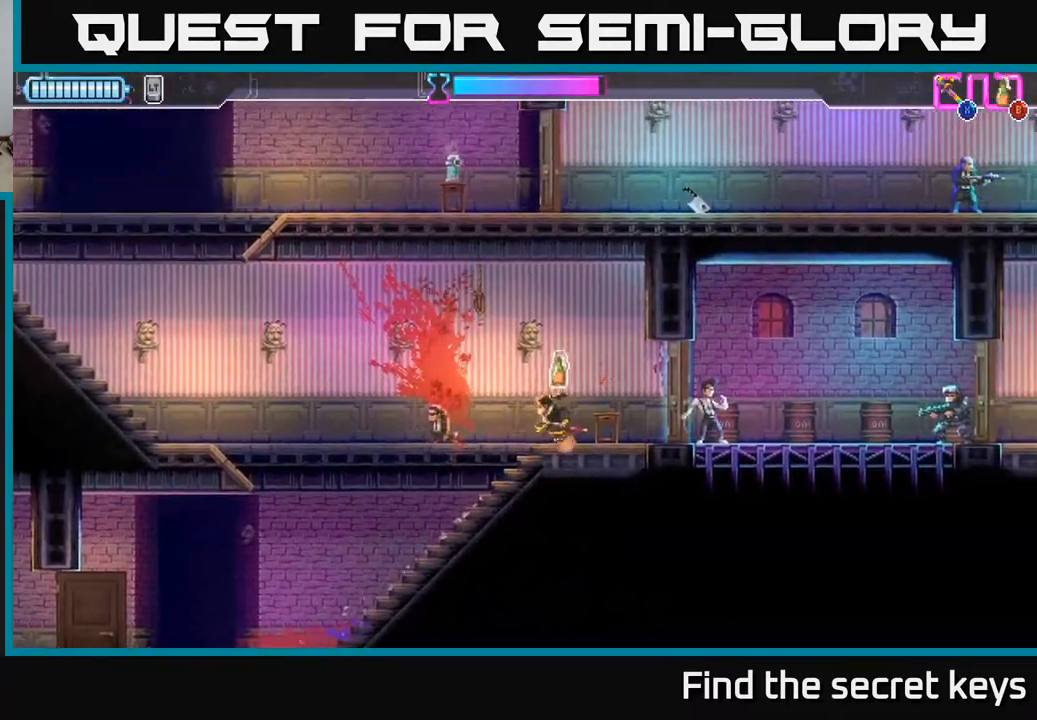
{"buttons": [], "left_stick": "left", "right_stick": "center", "events": []}
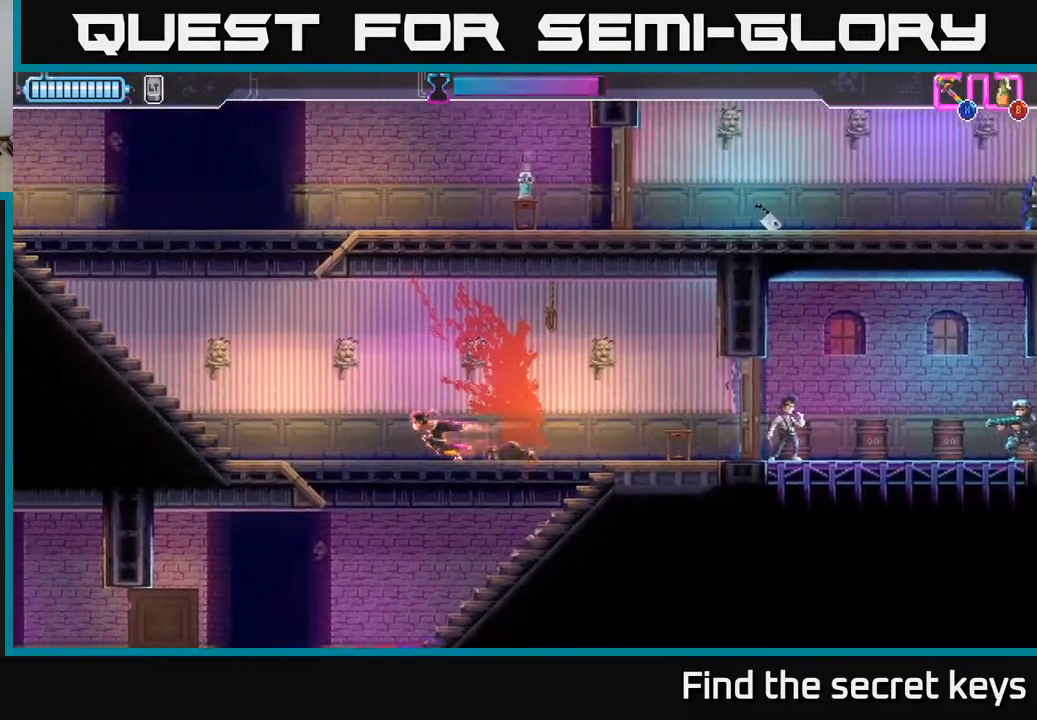
{"buttons": [], "left_stick": "left", "right_stick": "center", "events": []}